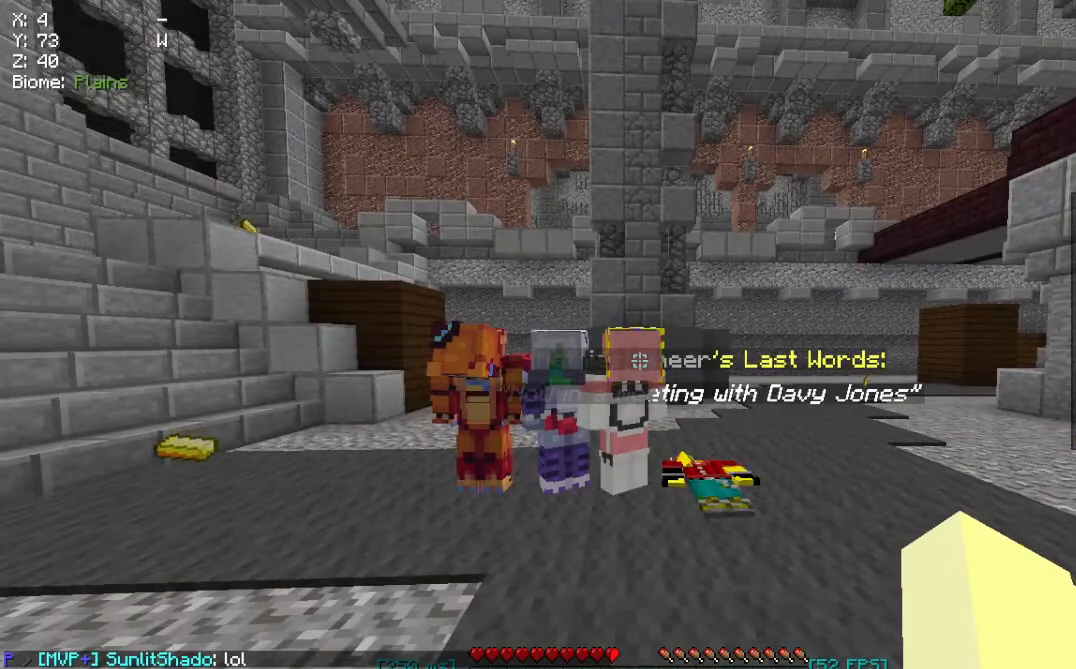
Gameplay with keyboard and mouse; each line is a JSON object with the keys and mouse buttons held at the frame after it. "events" lists presses ("down") and releases ("up") of "a", "d", "s", "space", "w", "mouse_left" and "mouse_right" between this image and that frame as [ms after this image, input, new state], when the widget could be followed in between. "mouse_left", "mouse_right" = the "left", "right" buttons of the "mouse" list. No other keys are recorded. Fast repeated clicks can show as one long hold. Mouse movement is not recorded.
{"keys": [], "mouse": [], "events": [[33, "s", "down"], [367, "s", "up"]]}
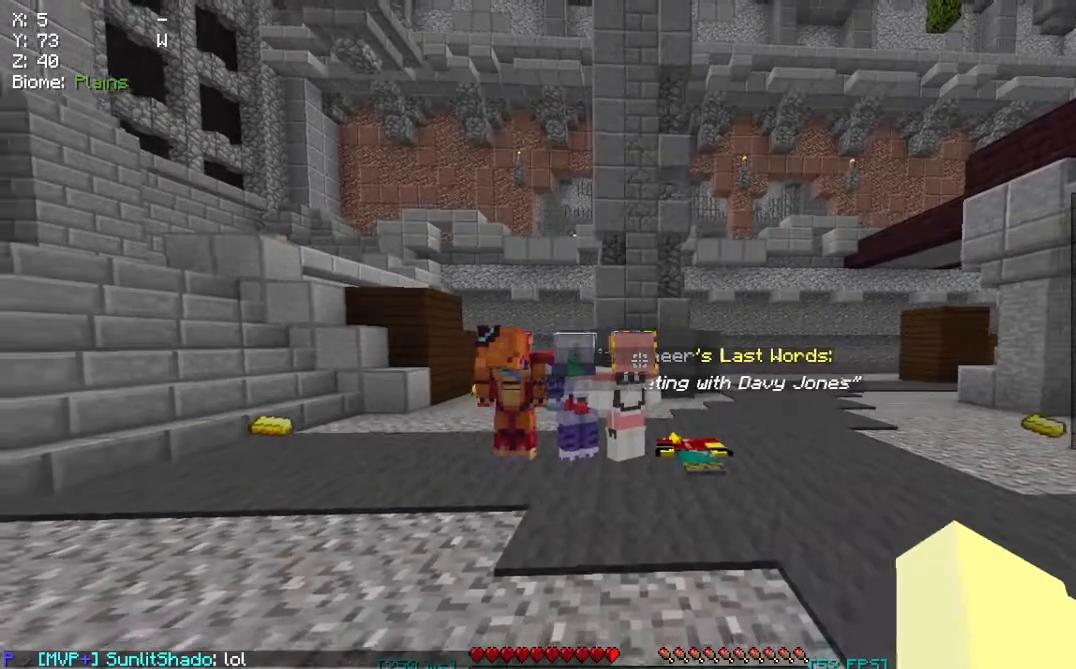
{"keys": [], "mouse": [], "events": [[83, "w", "down"], [333, "w", "up"]]}
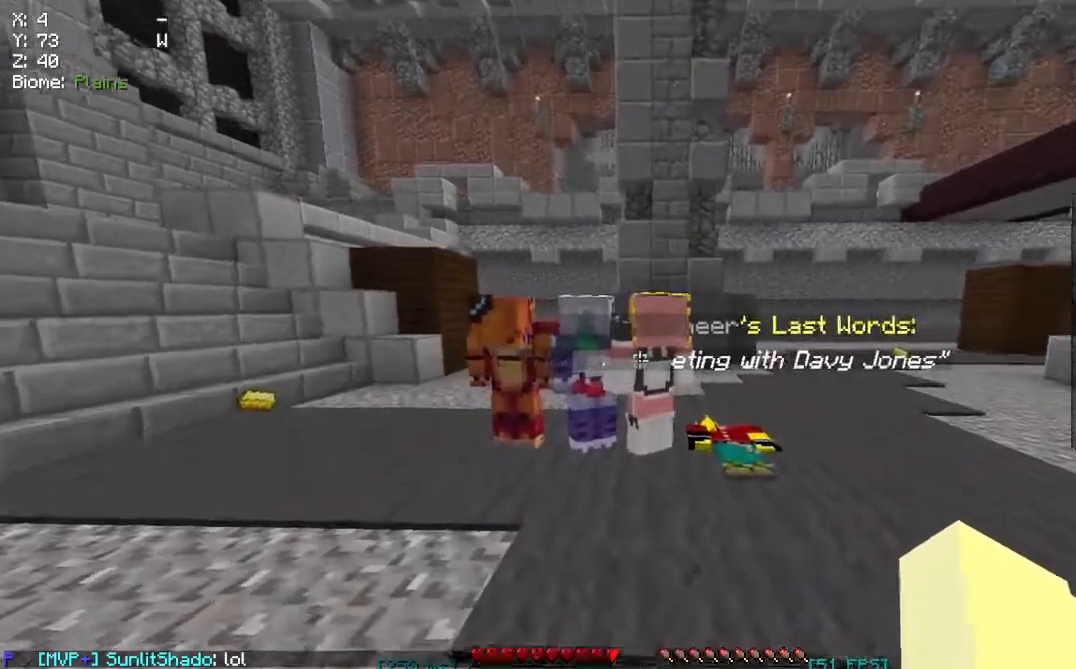
{"keys": [], "mouse": [], "events": []}
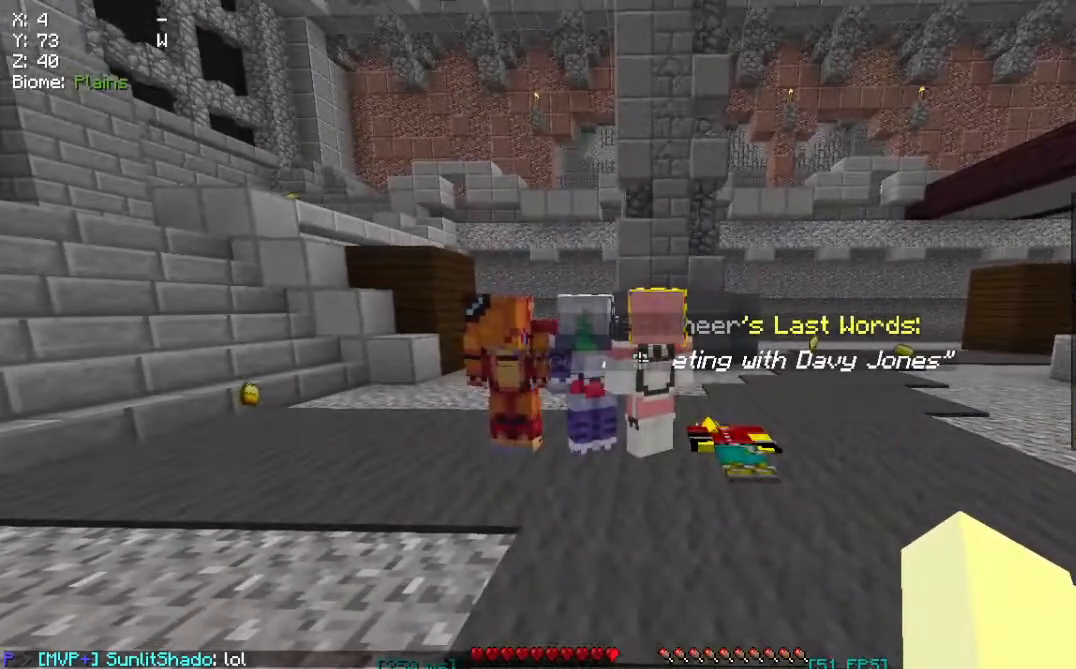
{"keys": [], "mouse": [], "events": []}
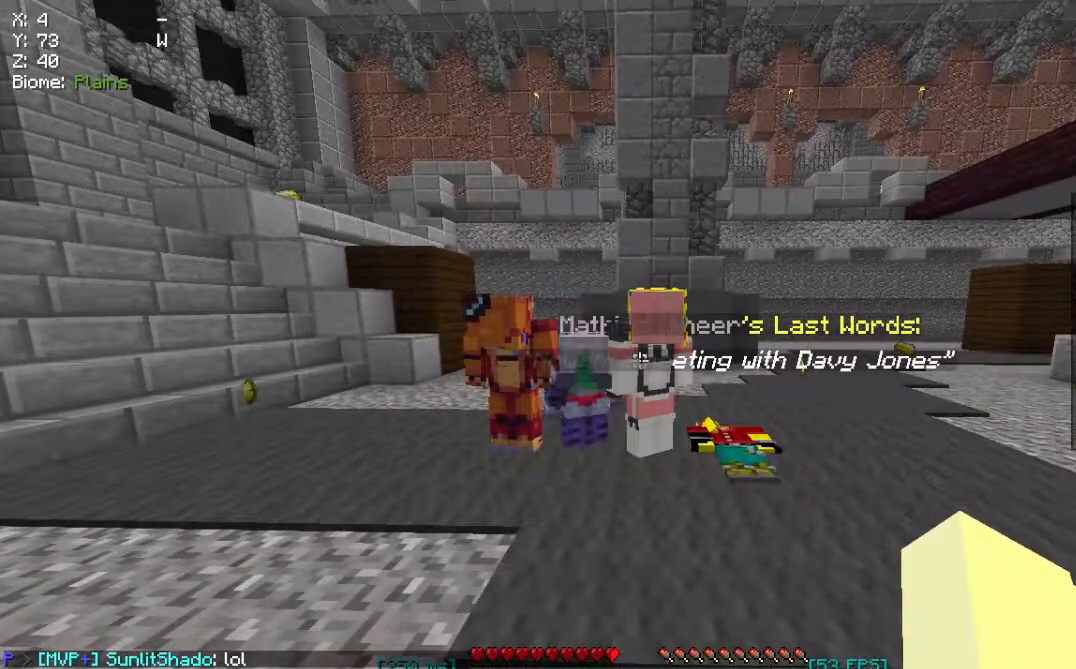
{"keys": [], "mouse": [], "events": []}
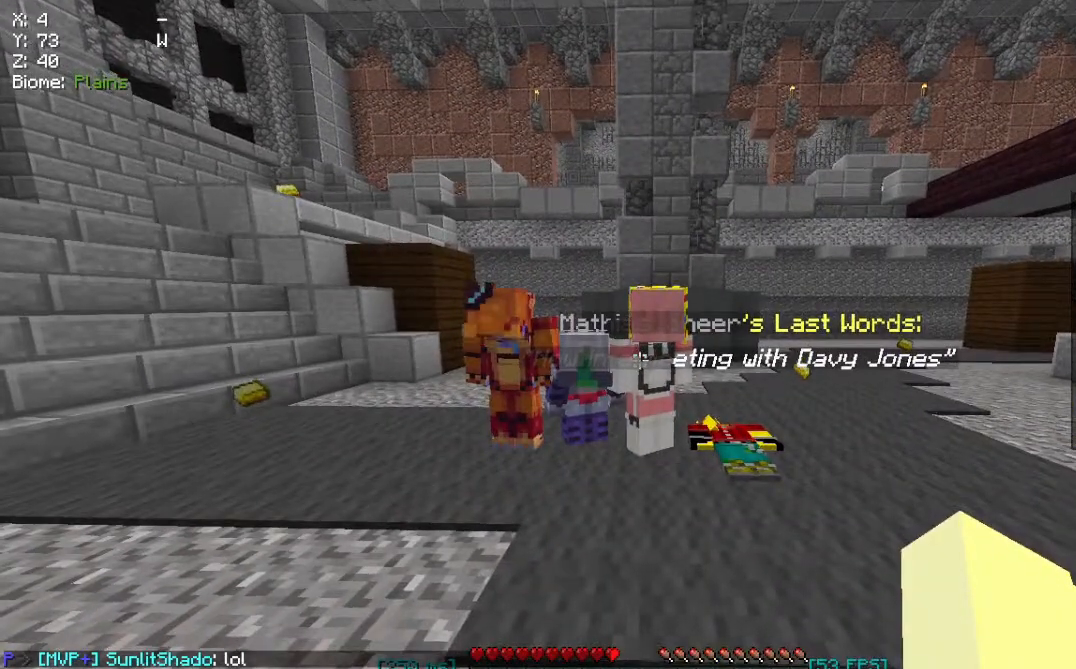
{"keys": [], "mouse": [], "events": []}
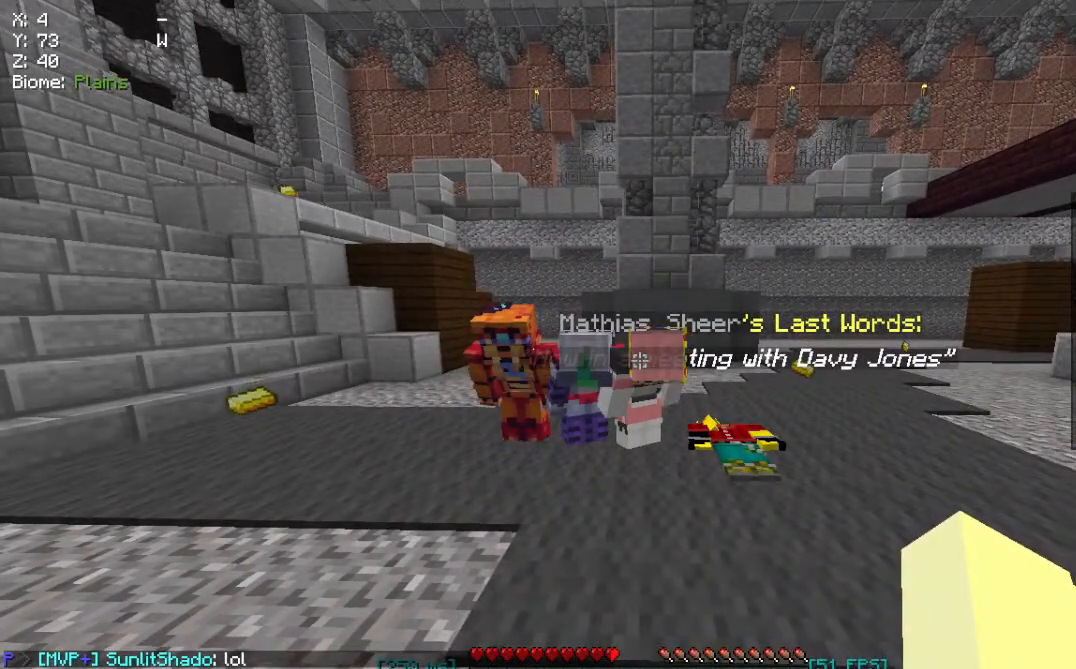
{"keys": [], "mouse": [], "events": []}
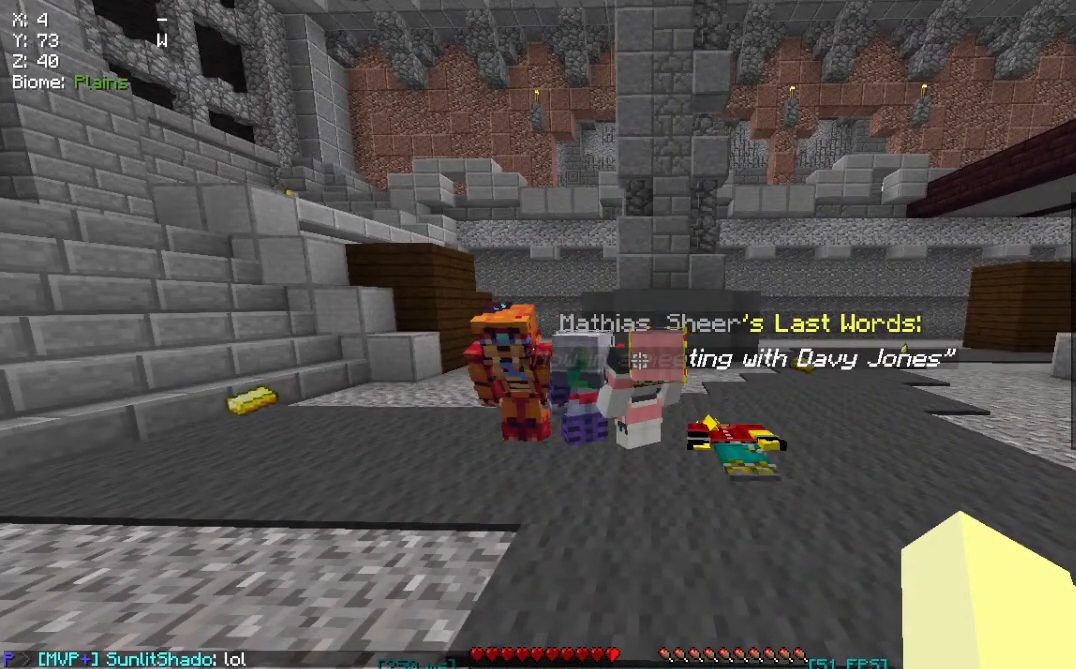
{"keys": [], "mouse": [], "events": []}
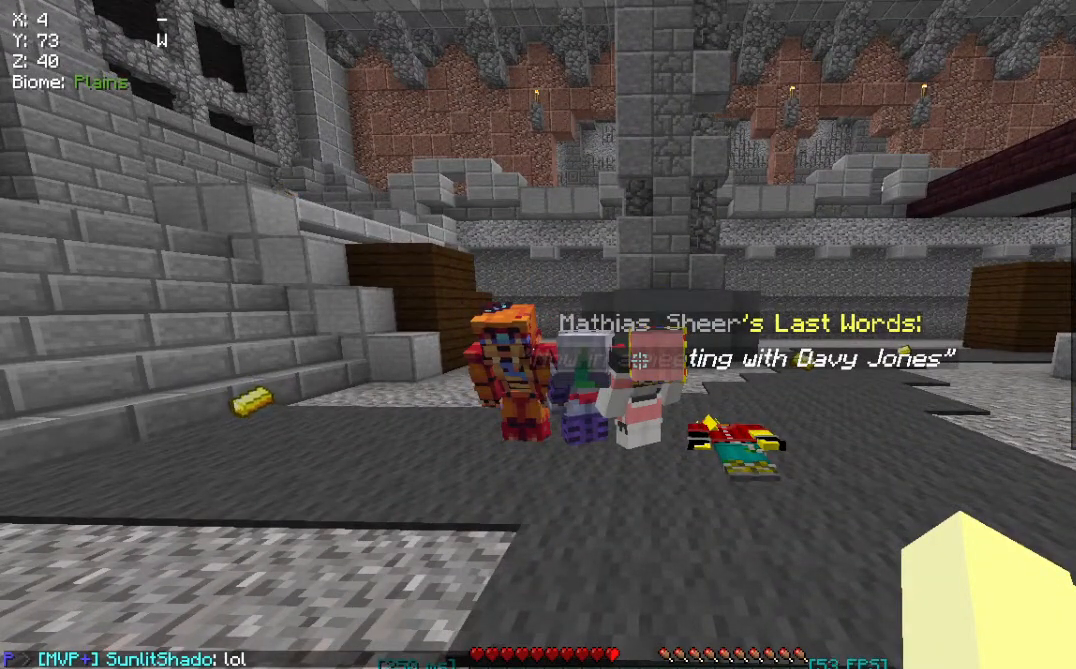
{"keys": [], "mouse": [], "events": []}
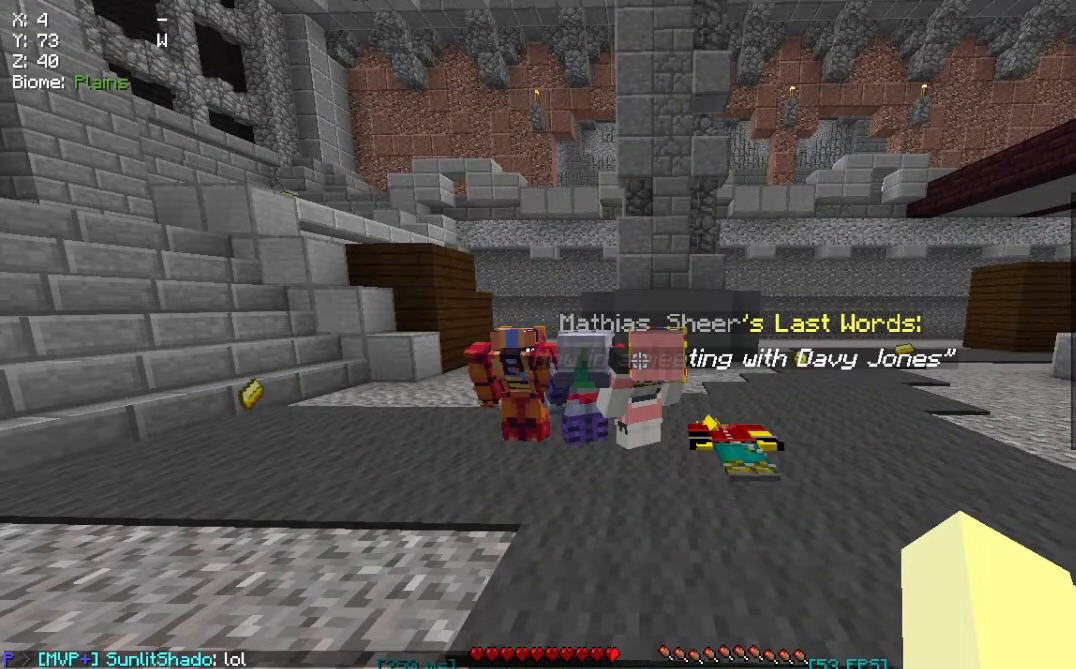
{"keys": ["w"], "mouse": [], "events": [[100, "w", "down"]]}
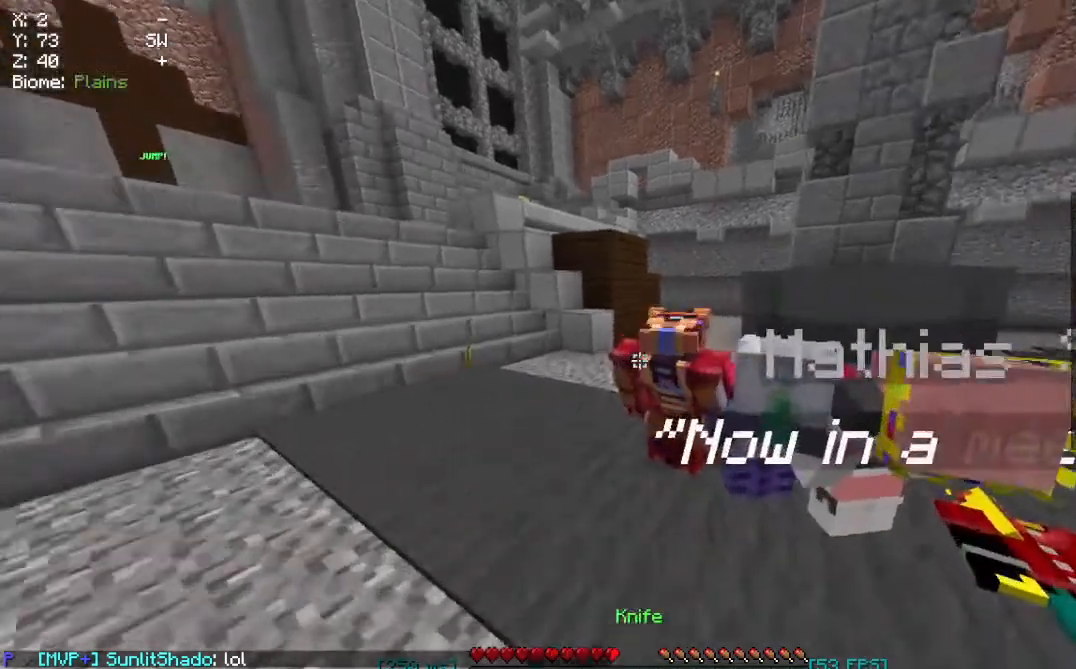
{"keys": ["s"], "mouse": [], "events": [[33, "mouse_left", "down"], [167, "w", "up"], [200, "mouse_left", "up"], [283, "s", "down"]]}
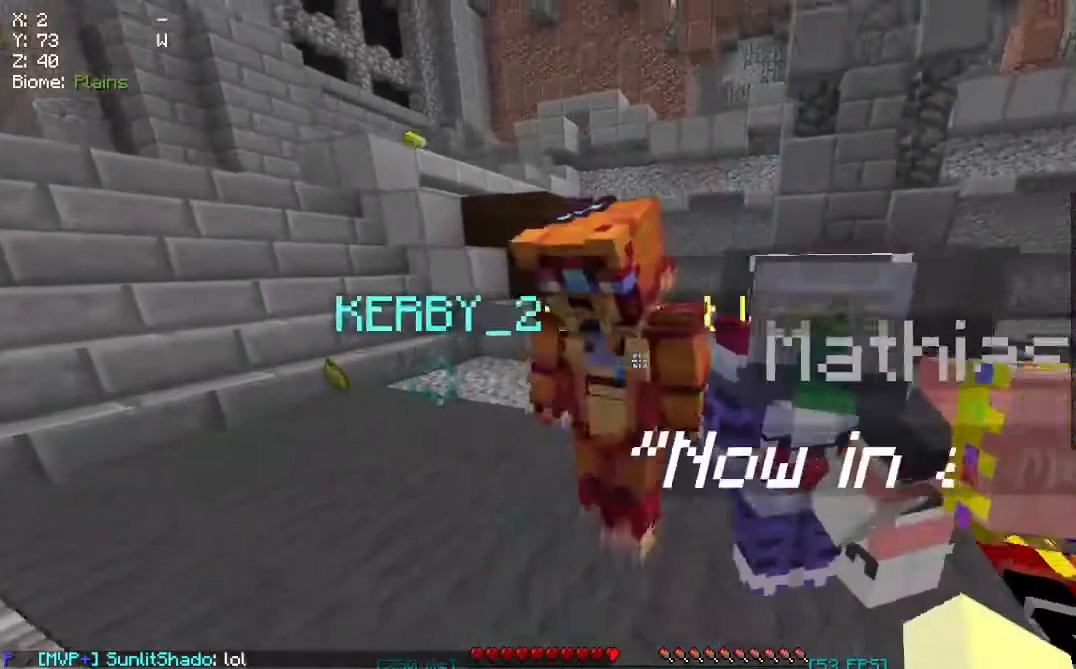
{"keys": ["d"], "mouse": [], "events": [[150, "s", "up"], [267, "d", "down"], [333, "s", "down"], [467, "s", "up"]]}
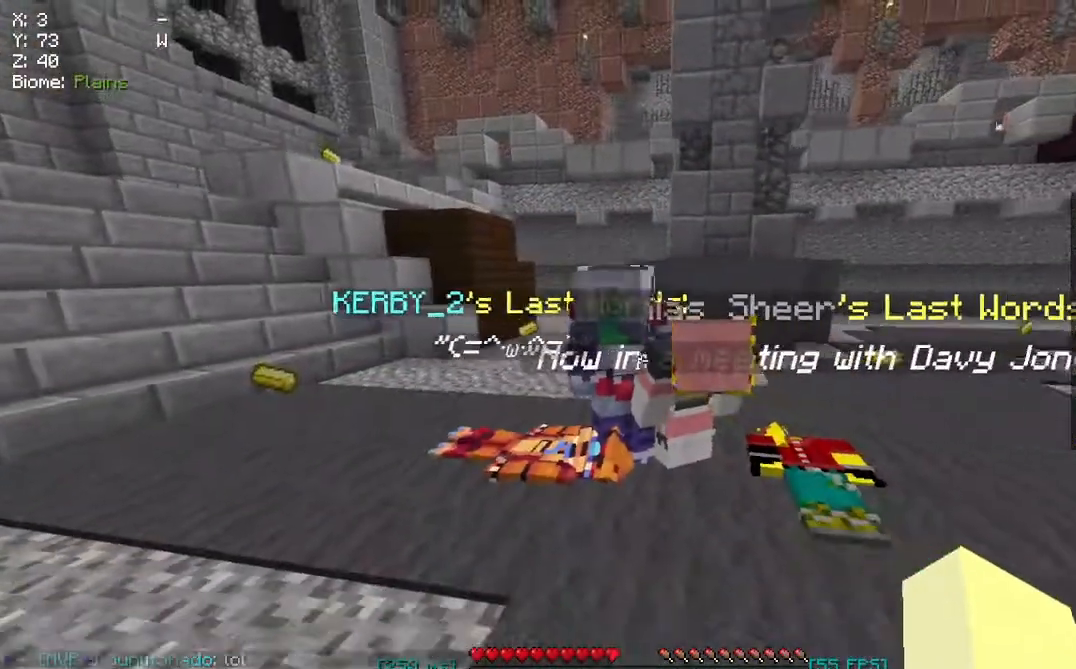
{"keys": [], "mouse": [], "events": [[33, "d", "up"]]}
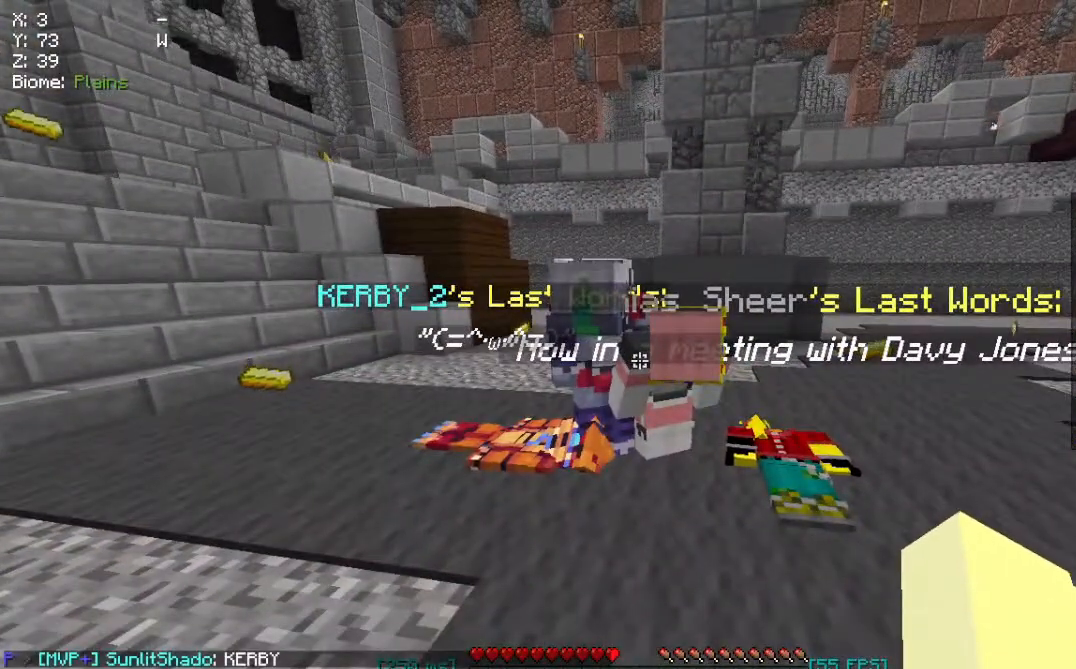
{"keys": [], "mouse": [], "events": []}
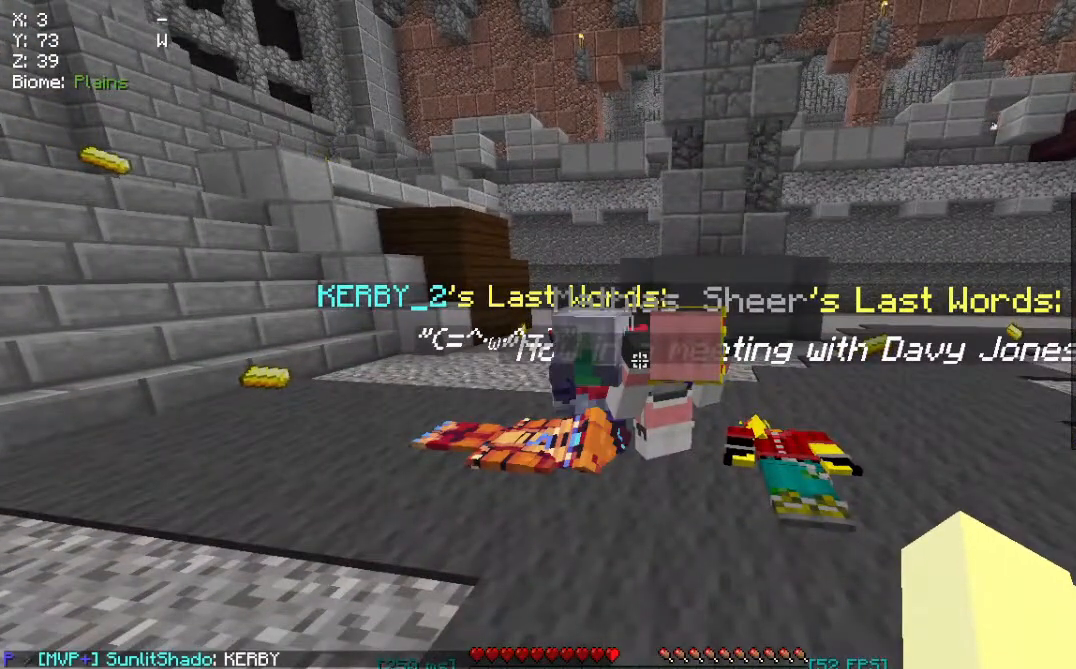
{"keys": [], "mouse": [], "events": []}
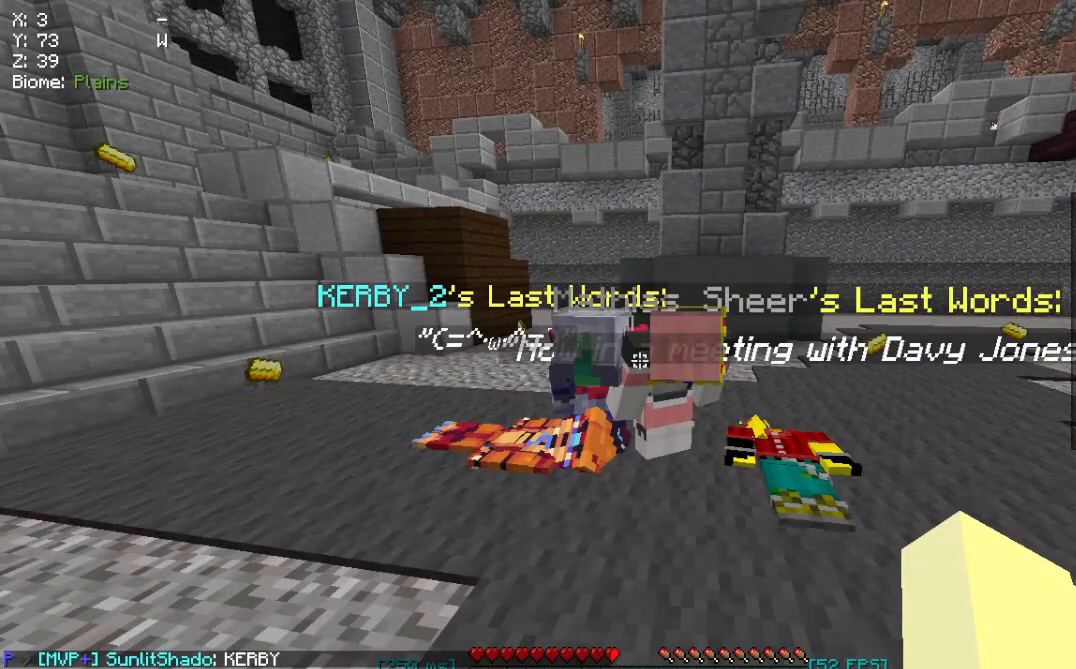
{"keys": [], "mouse": [], "events": []}
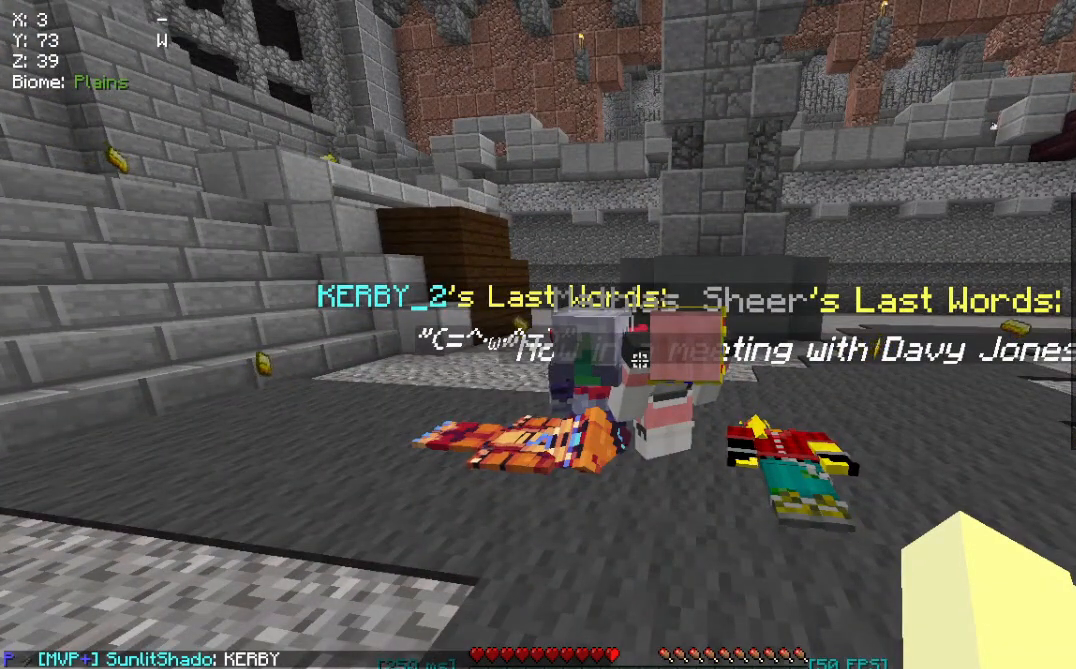
{"keys": [], "mouse": [], "events": []}
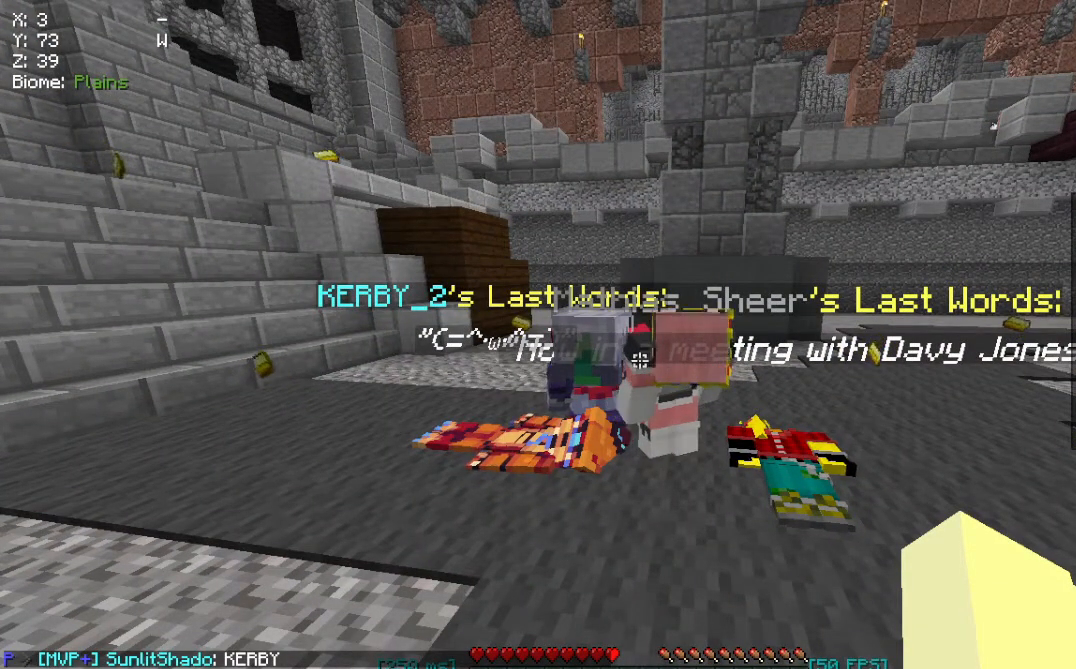
{"keys": [], "mouse": [], "events": []}
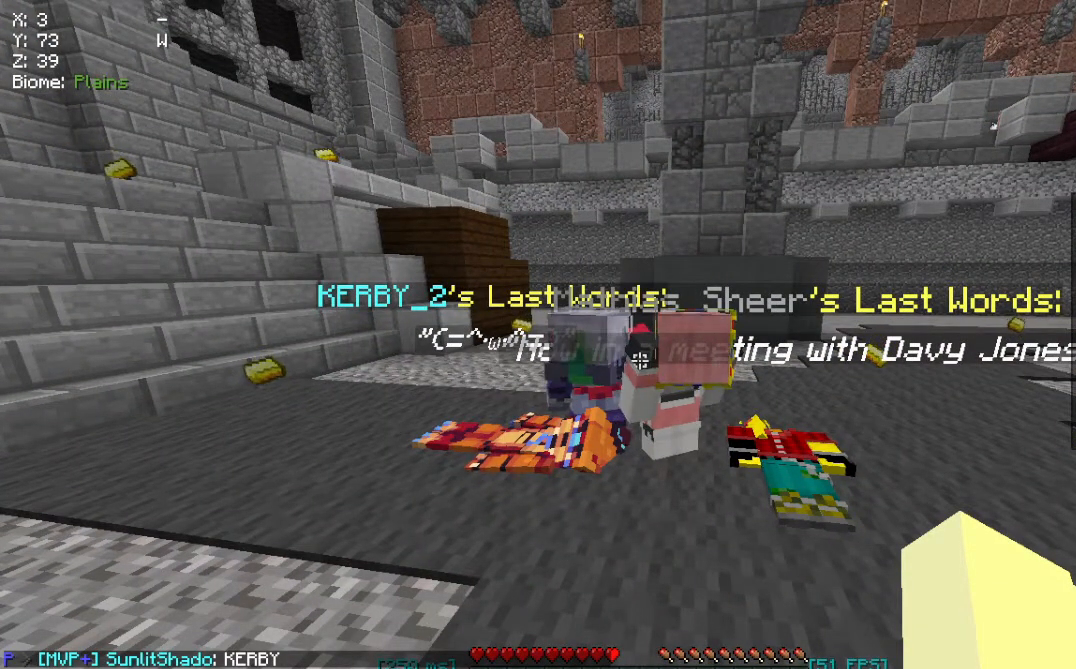
{"keys": [], "mouse": [], "events": []}
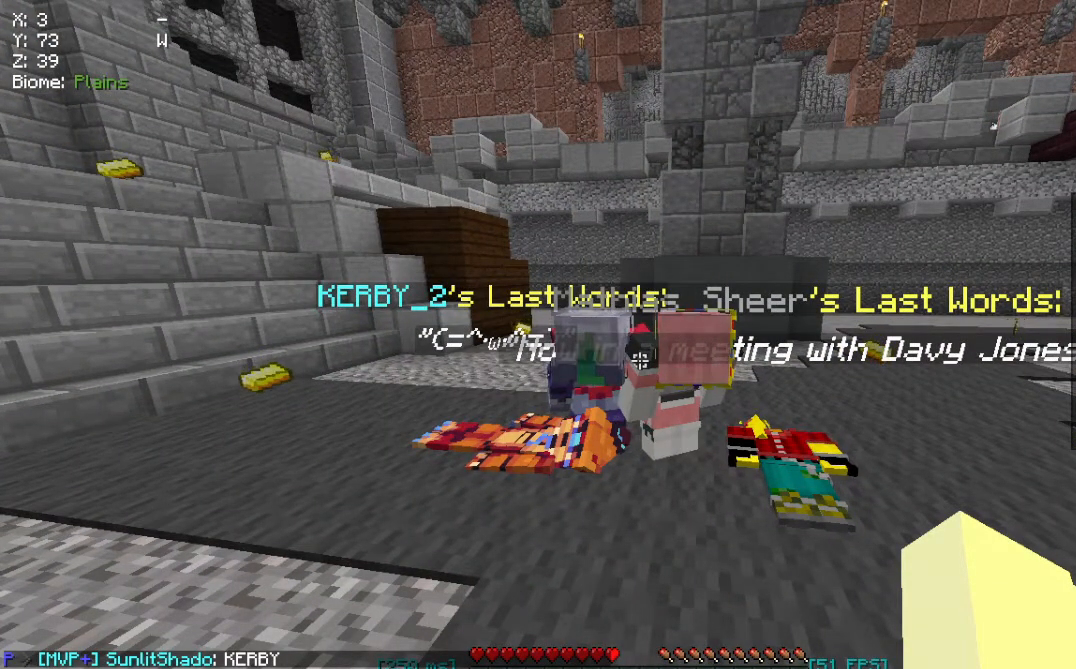
{"keys": [], "mouse": [], "events": []}
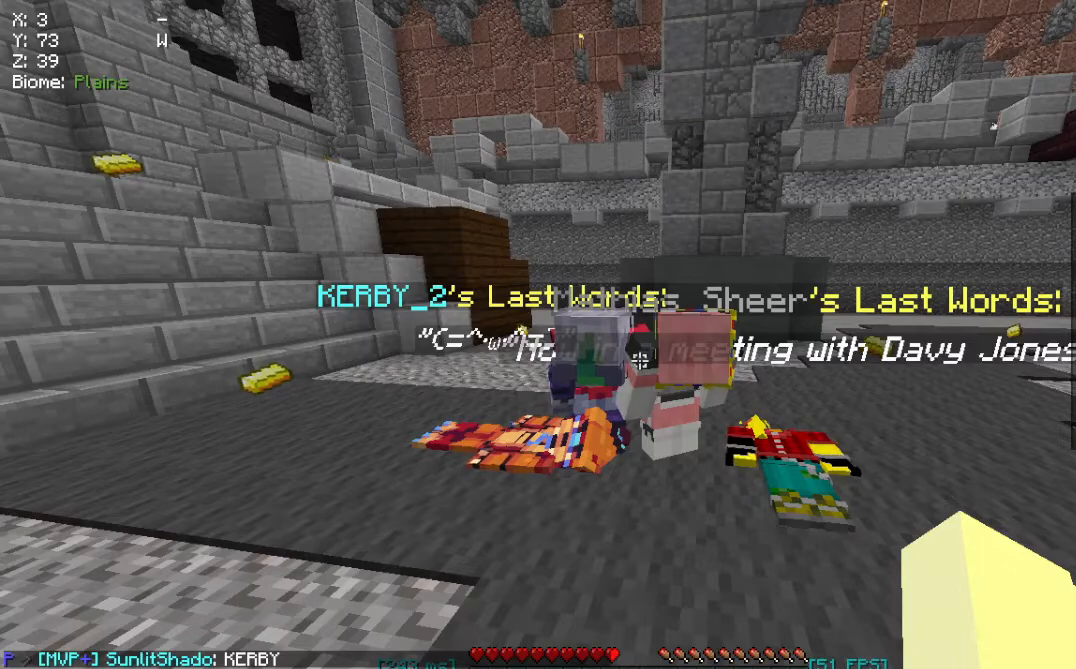
{"keys": [], "mouse": [], "events": []}
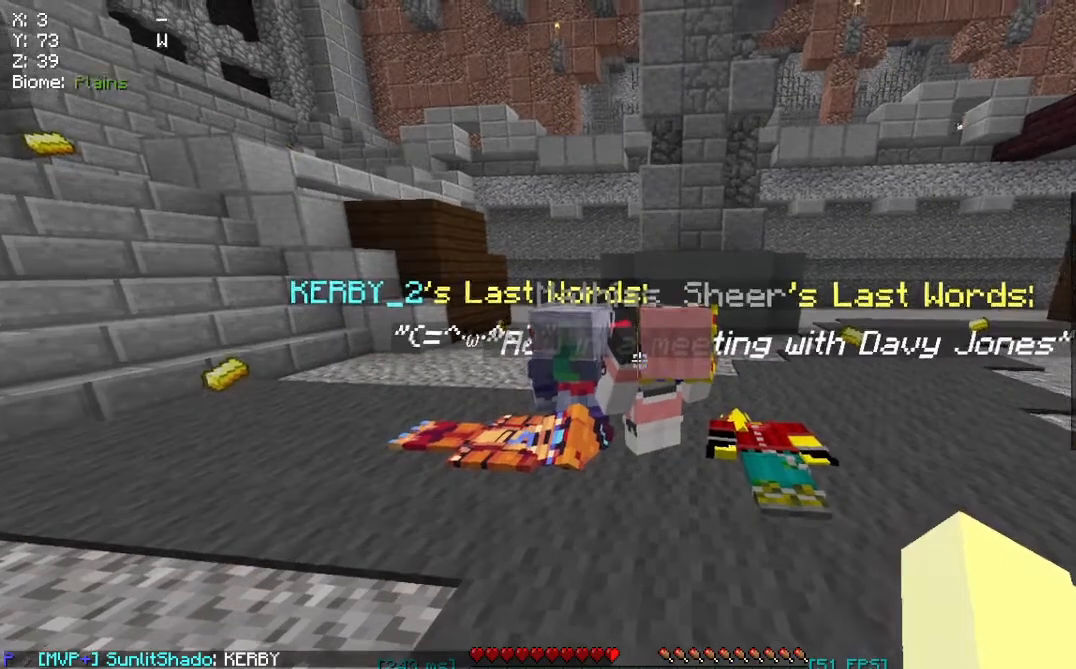
{"keys": [], "mouse": [], "events": []}
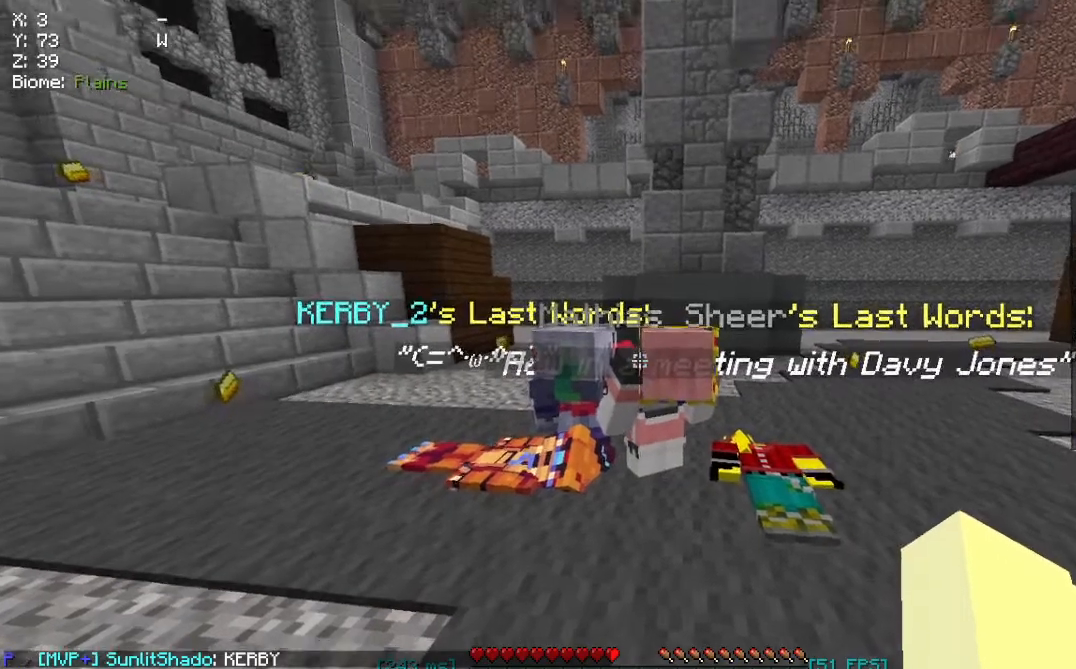
{"keys": [], "mouse": [], "events": []}
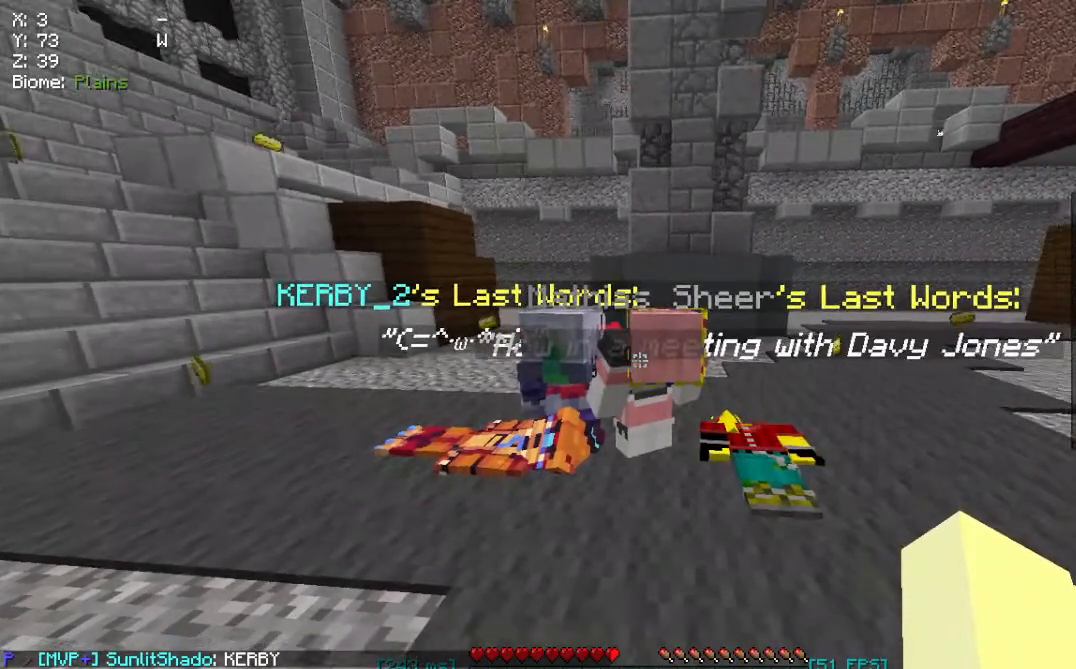
{"keys": [], "mouse": [], "events": [[233, "s", "down"], [450, "s", "up"]]}
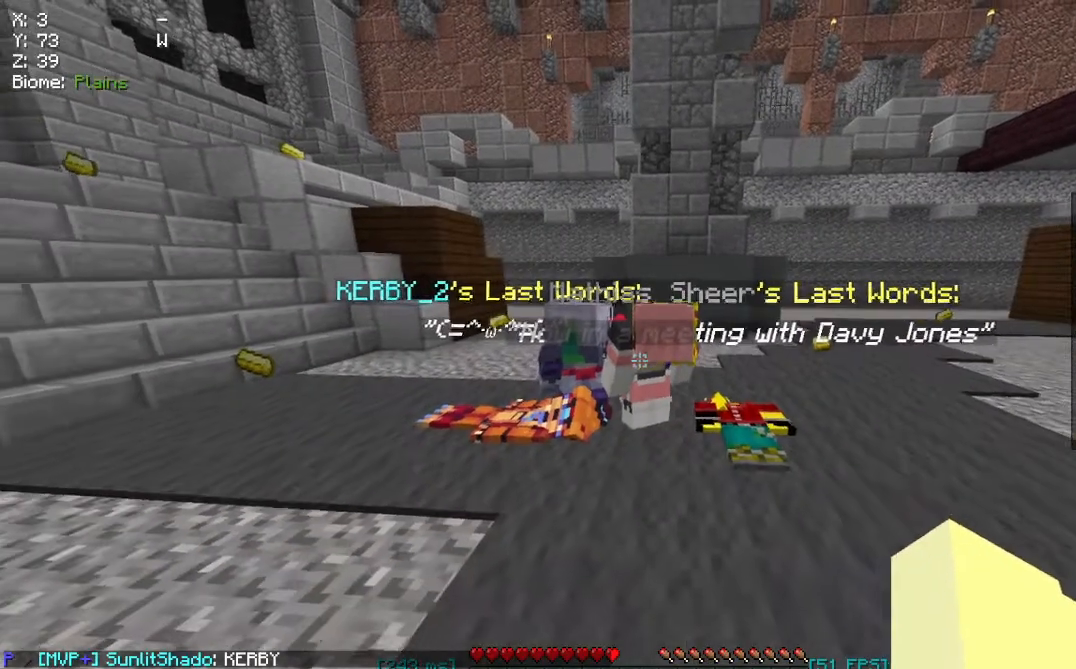
{"keys": ["a"], "mouse": [], "events": [[183, "w", "down"], [317, "w", "up"], [367, "a", "down"]]}
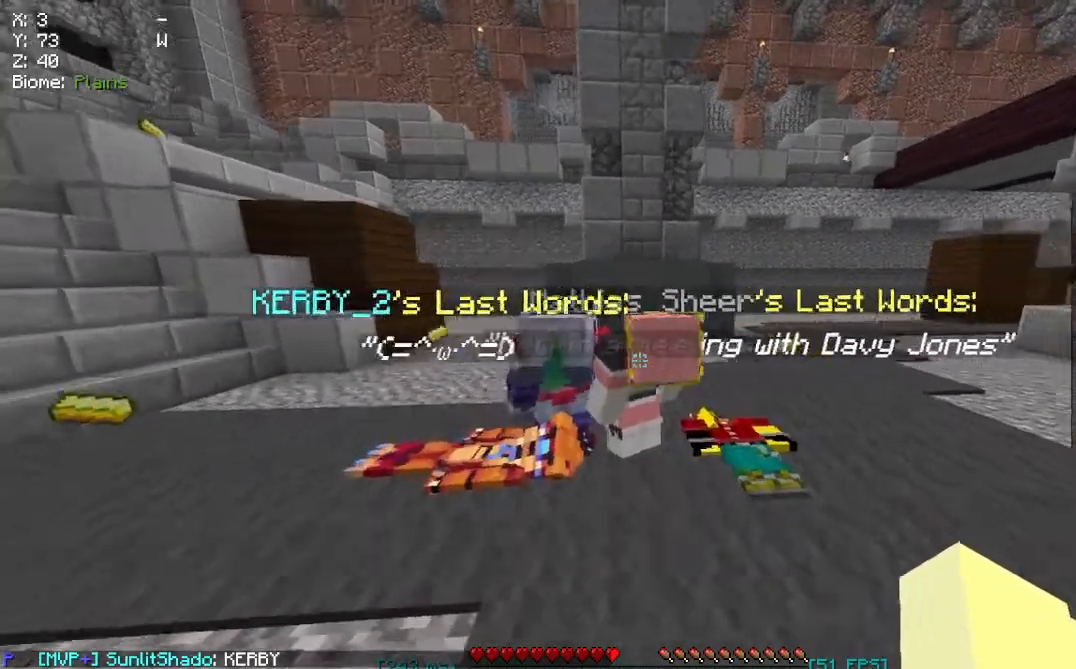
{"keys": [], "mouse": [], "events": [[117, "a", "up"]]}